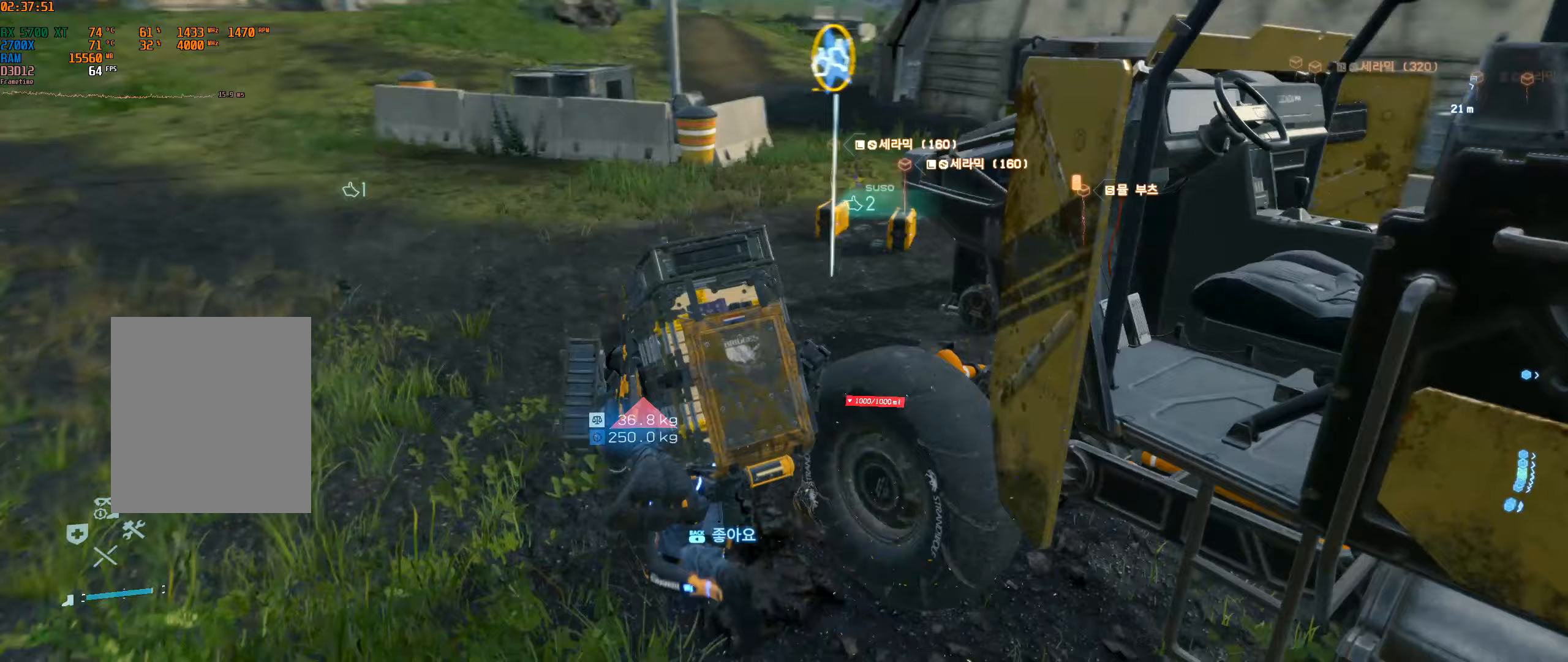
Gameplay with a controller (Xbox layout); each line is a JSON object with the inputs held at the frame after it (dt_ms = milliseconds from this image to that frame). "events" lists button and stick changes between this image and that frame as [ms after this image, input, new state], when the widget could be followed in between. Not read: L3 R3 other_buttons right_stick.
{"dt_ms": 100, "buttons": [], "left_stick": "up", "events": []}
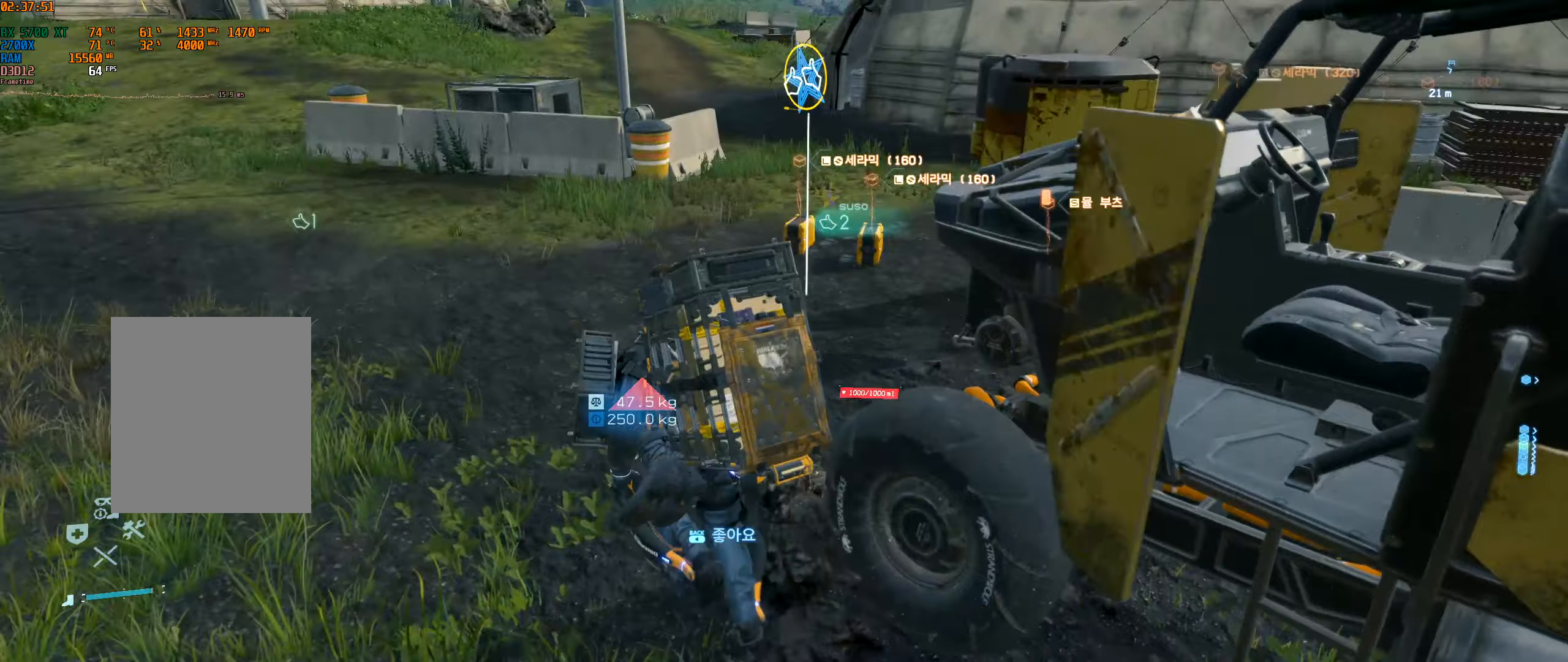
{"dt_ms": 500, "buttons": [], "left_stick": "up", "events": []}
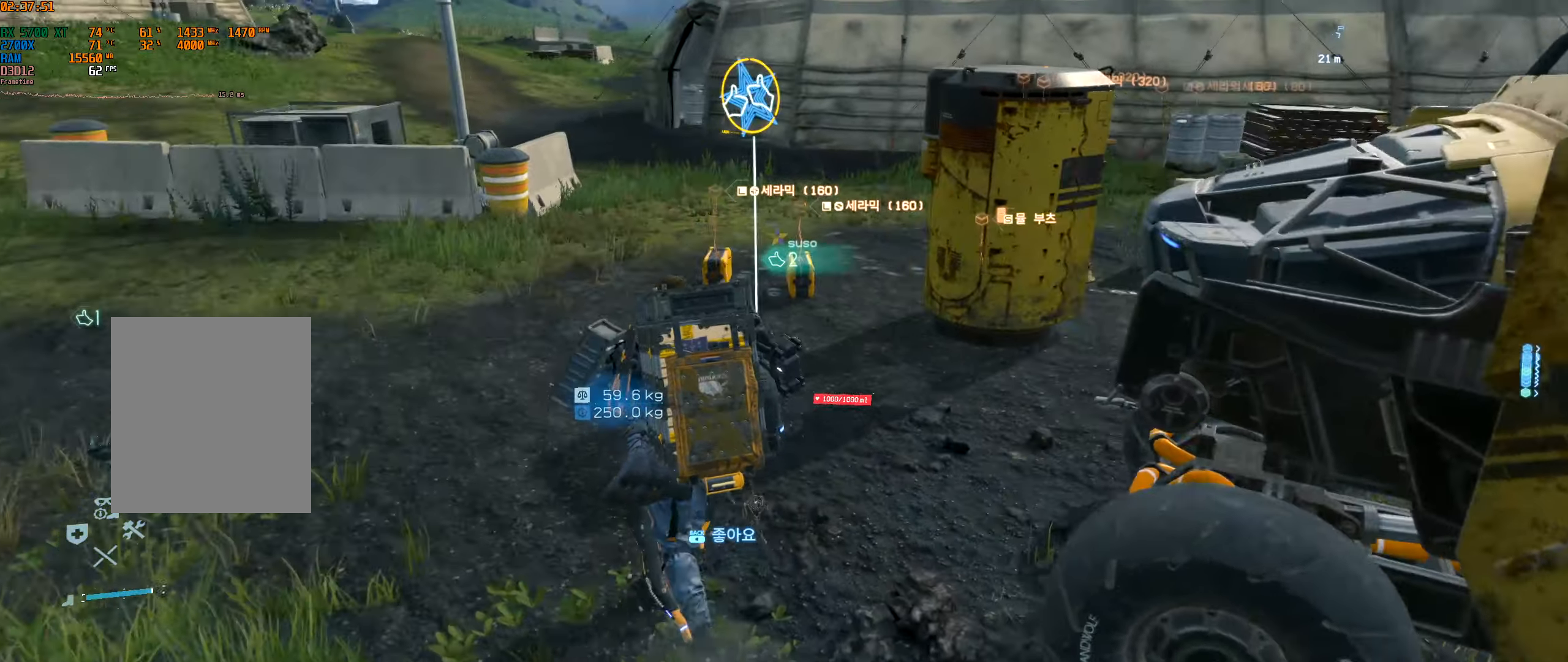
{"dt_ms": 500, "buttons": [], "left_stick": "up", "events": []}
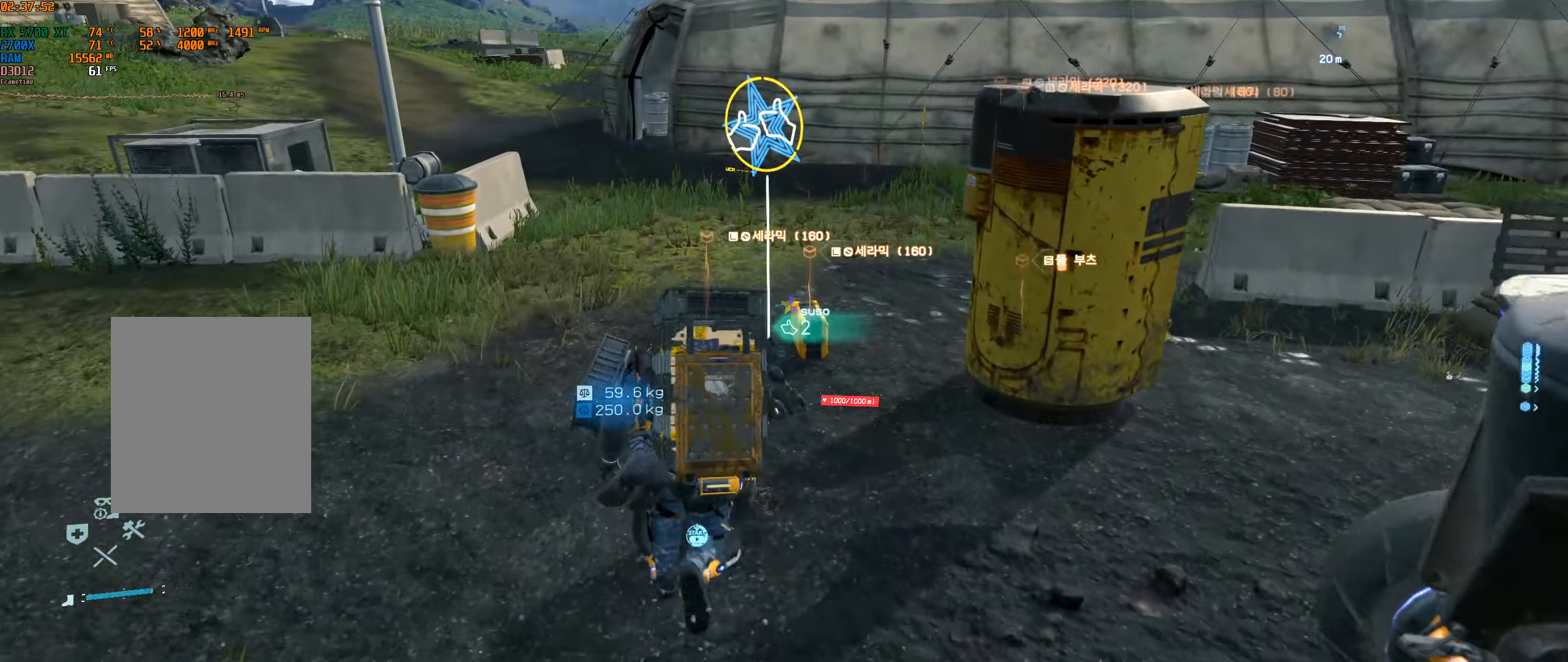
{"dt_ms": 500, "buttons": [], "left_stick": "center", "events": [[333, "Y", "down"], [433, "Y", "up"], [433, "left_stick", "center"]]}
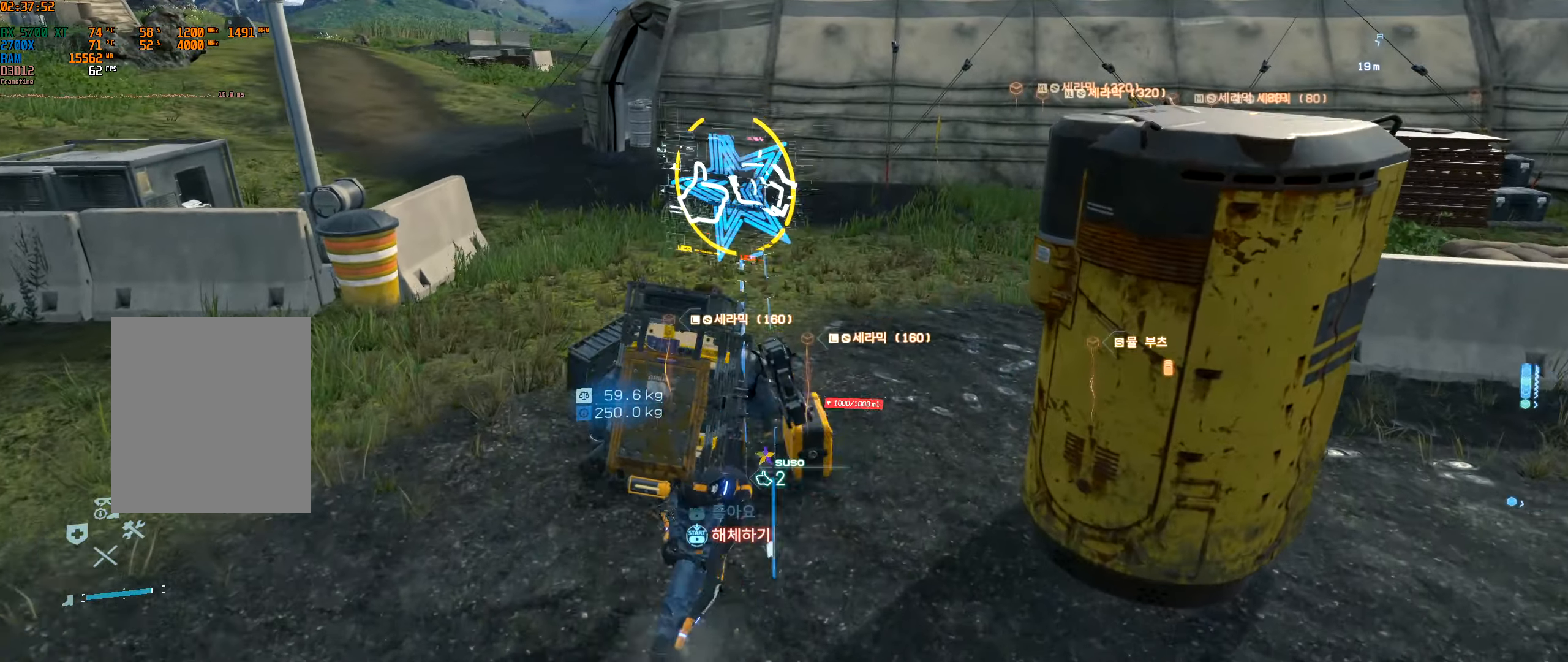
{"dt_ms": 500, "buttons": [], "left_stick": "center", "events": [[50, "Y", "down"], [133, "Y", "up"], [217, "Y", "down"], [267, "Y", "up"], [400, "Y", "down"], [450, "Y", "up"]]}
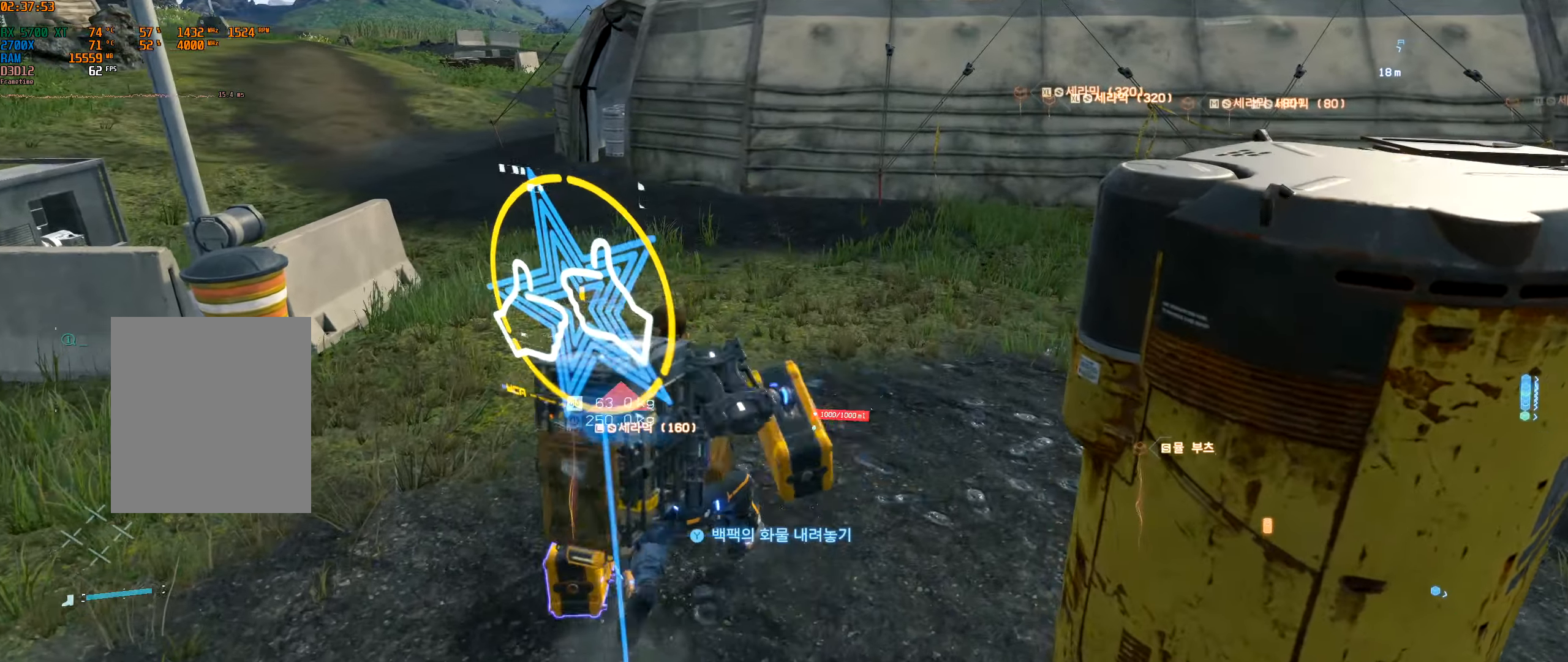
{"dt_ms": 500, "buttons": [], "left_stick": "right", "events": [[433, "left_stick", "right"]]}
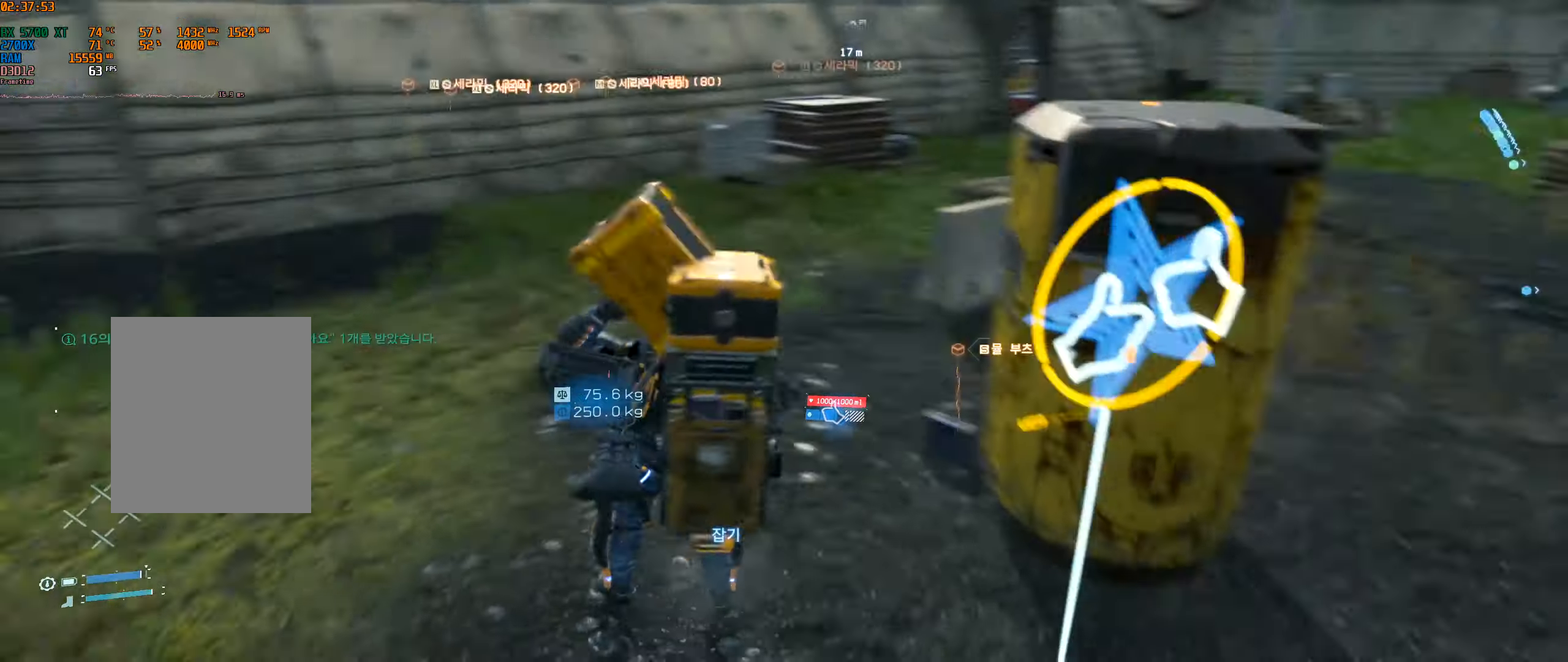
{"dt_ms": 500, "buttons": [], "left_stick": "up-right", "events": [[400, "left_stick", "up-right"]]}
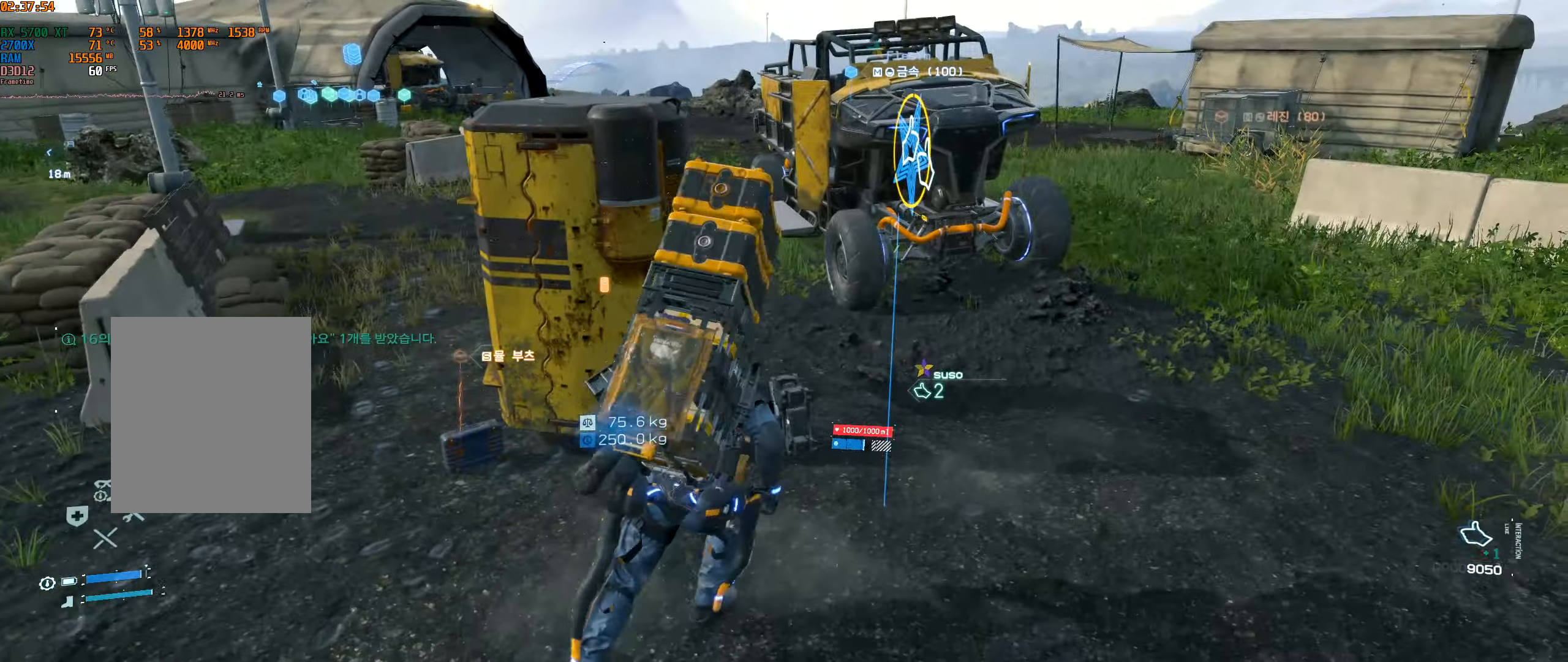
{"dt_ms": 500, "buttons": [], "left_stick": "up", "events": [[250, "left_stick", "up"]]}
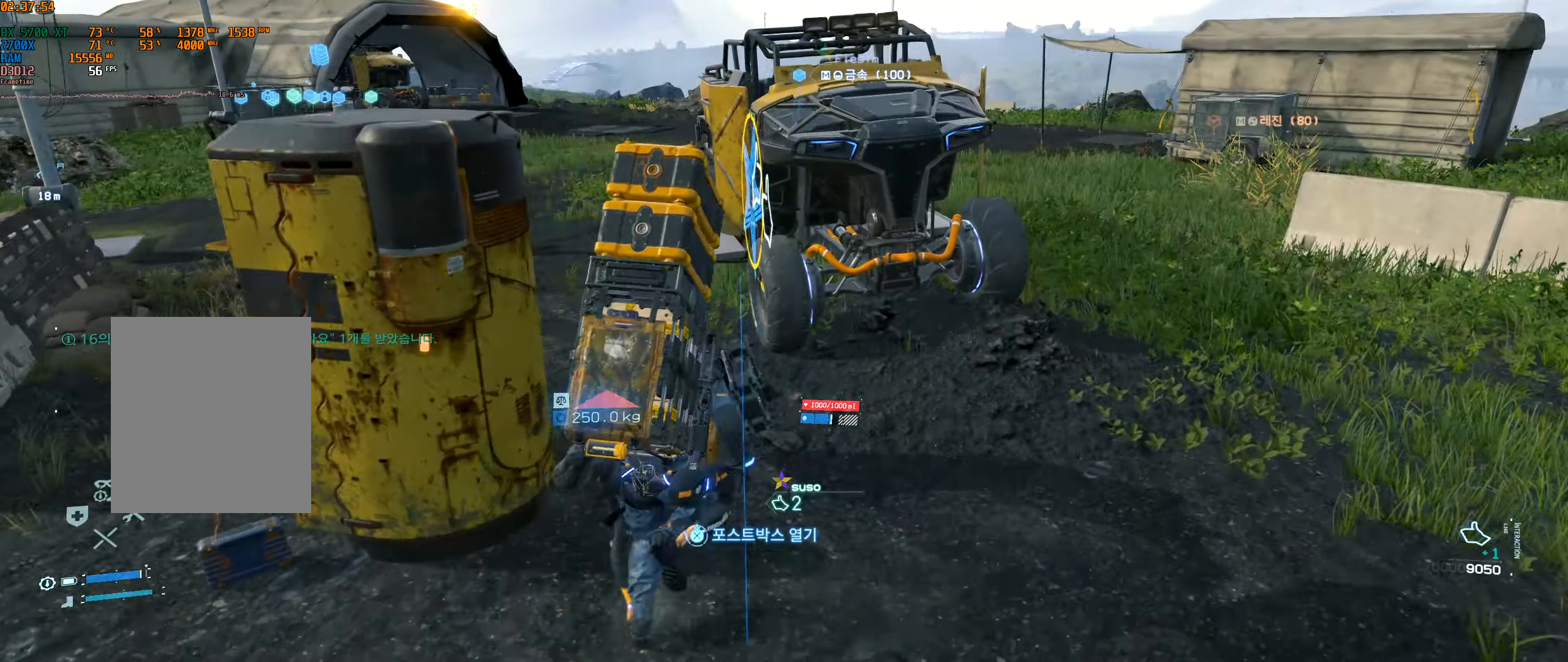
{"dt_ms": 500, "buttons": [], "left_stick": "up", "events": []}
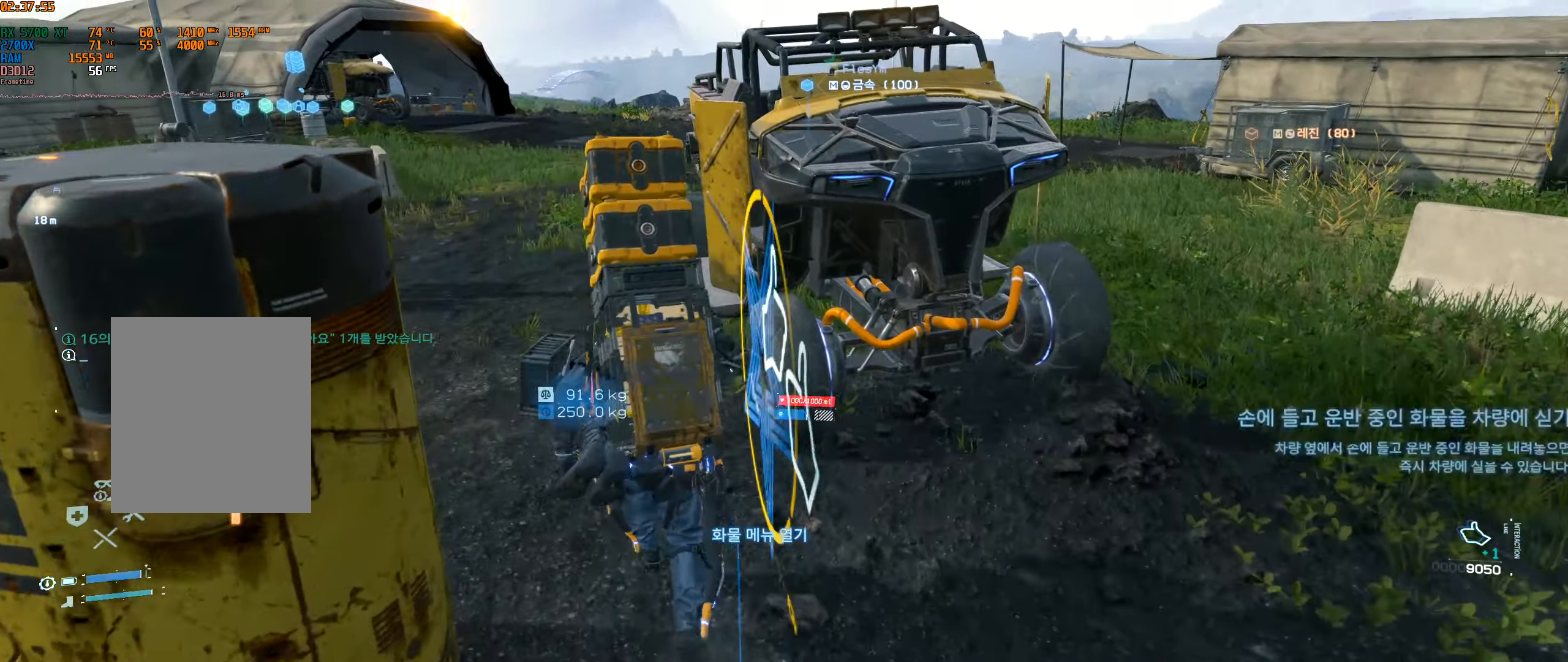
{"dt_ms": 500, "buttons": [], "left_stick": "up", "events": []}
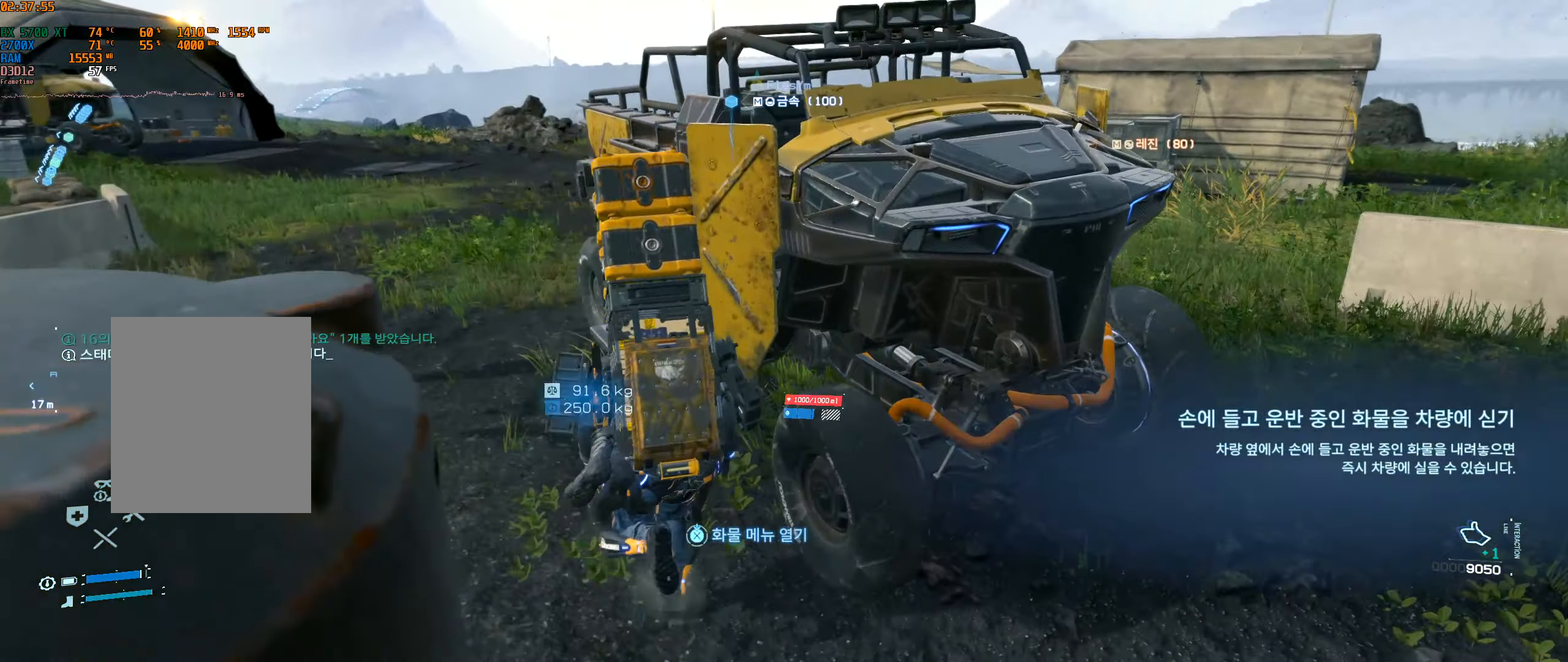
{"dt_ms": 500, "buttons": [], "left_stick": "center", "events": [[300, "left_stick", "center"]]}
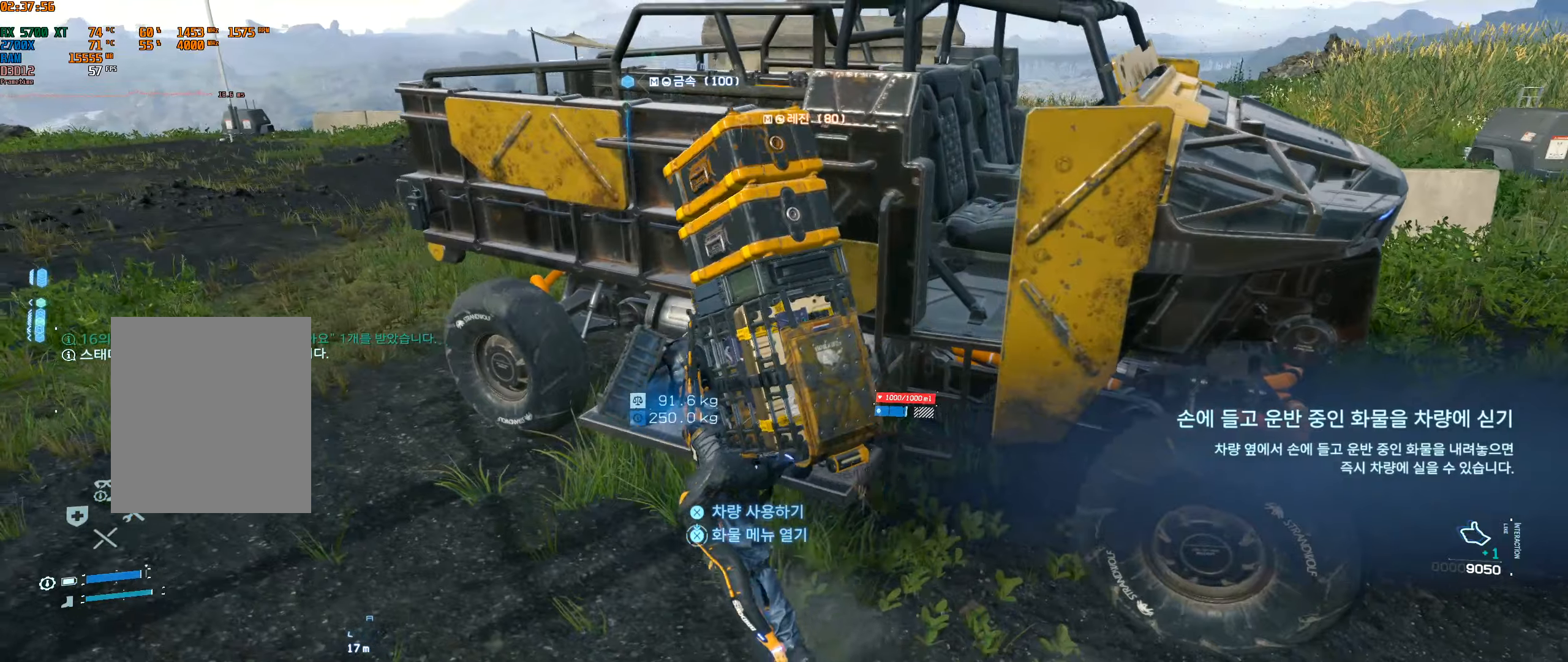
{"dt_ms": 500, "buttons": [], "left_stick": "center", "events": []}
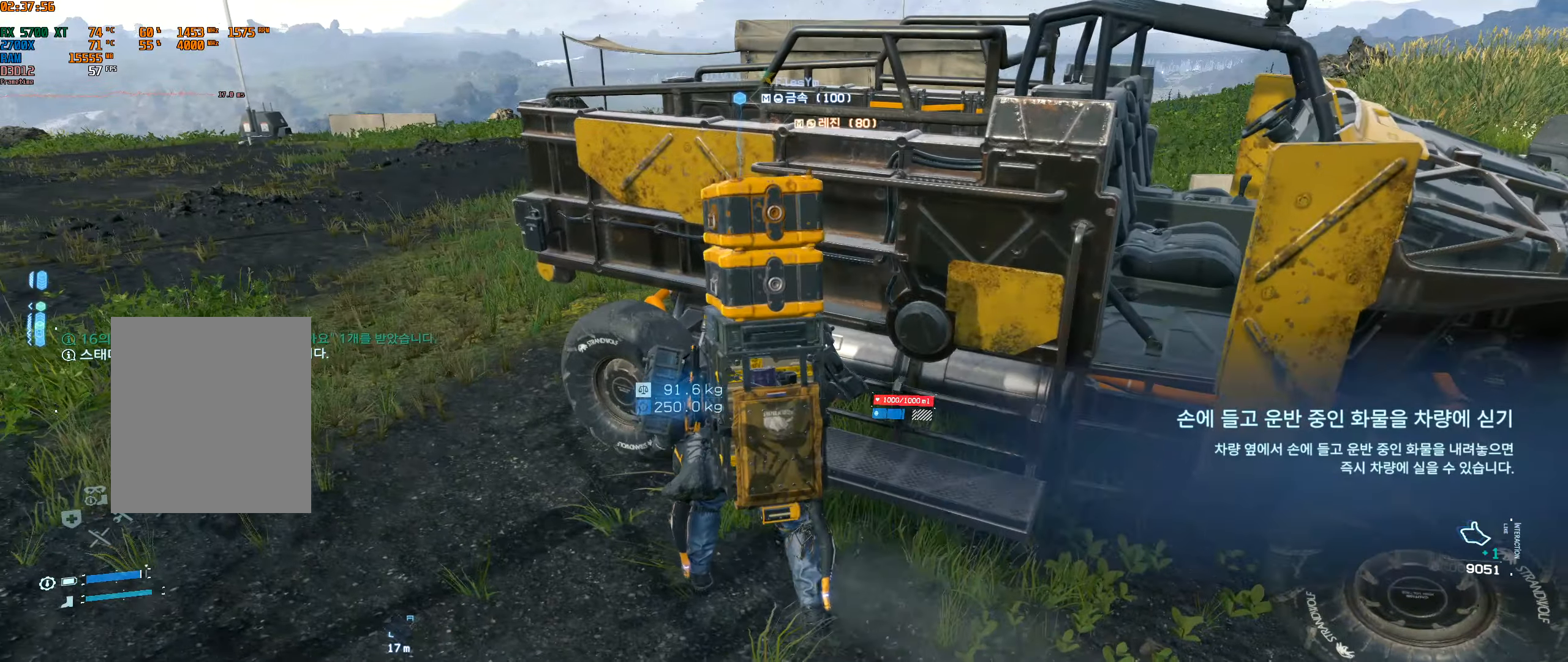
{"dt_ms": 500, "buttons": [], "left_stick": "center", "events": []}
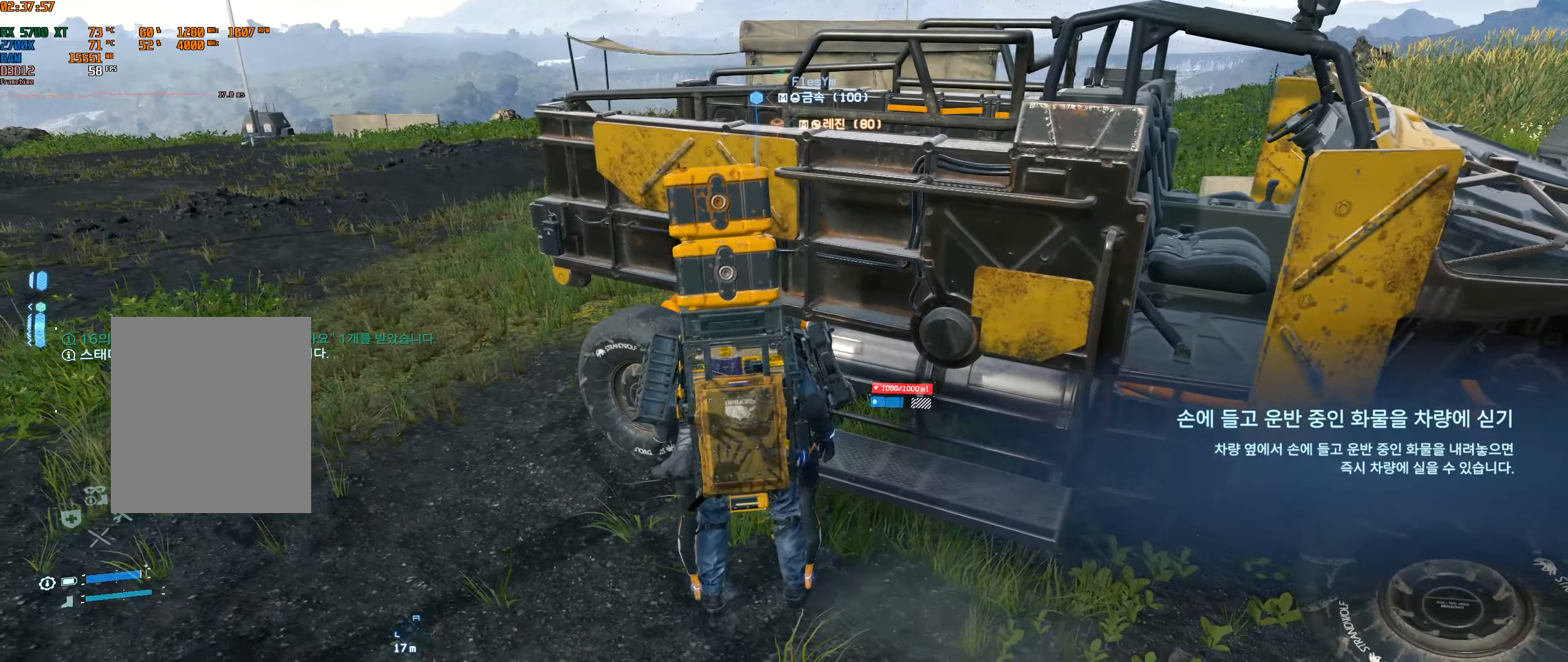
{"dt_ms": 500, "buttons": [], "left_stick": "center", "events": []}
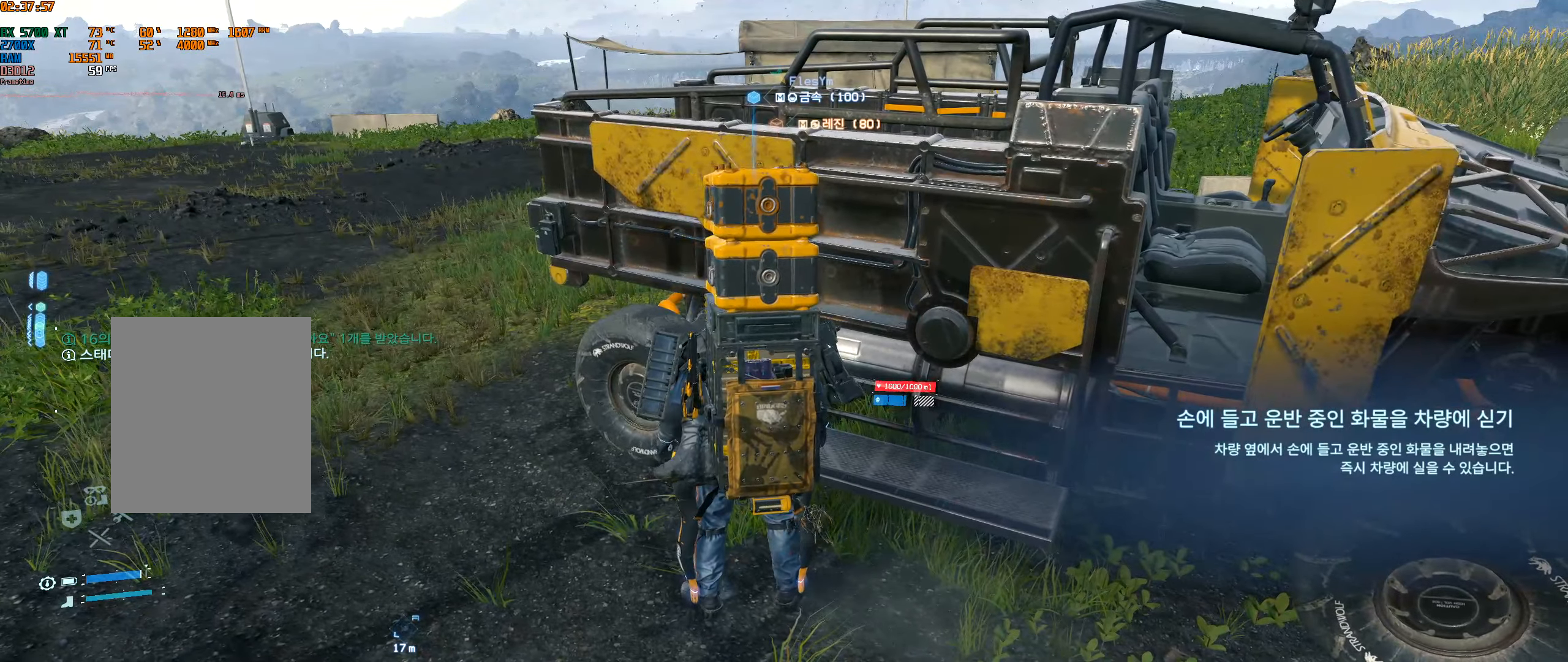
{"dt_ms": 500, "buttons": [], "left_stick": "up-left", "events": [[434, "left_stick", "up-left"]]}
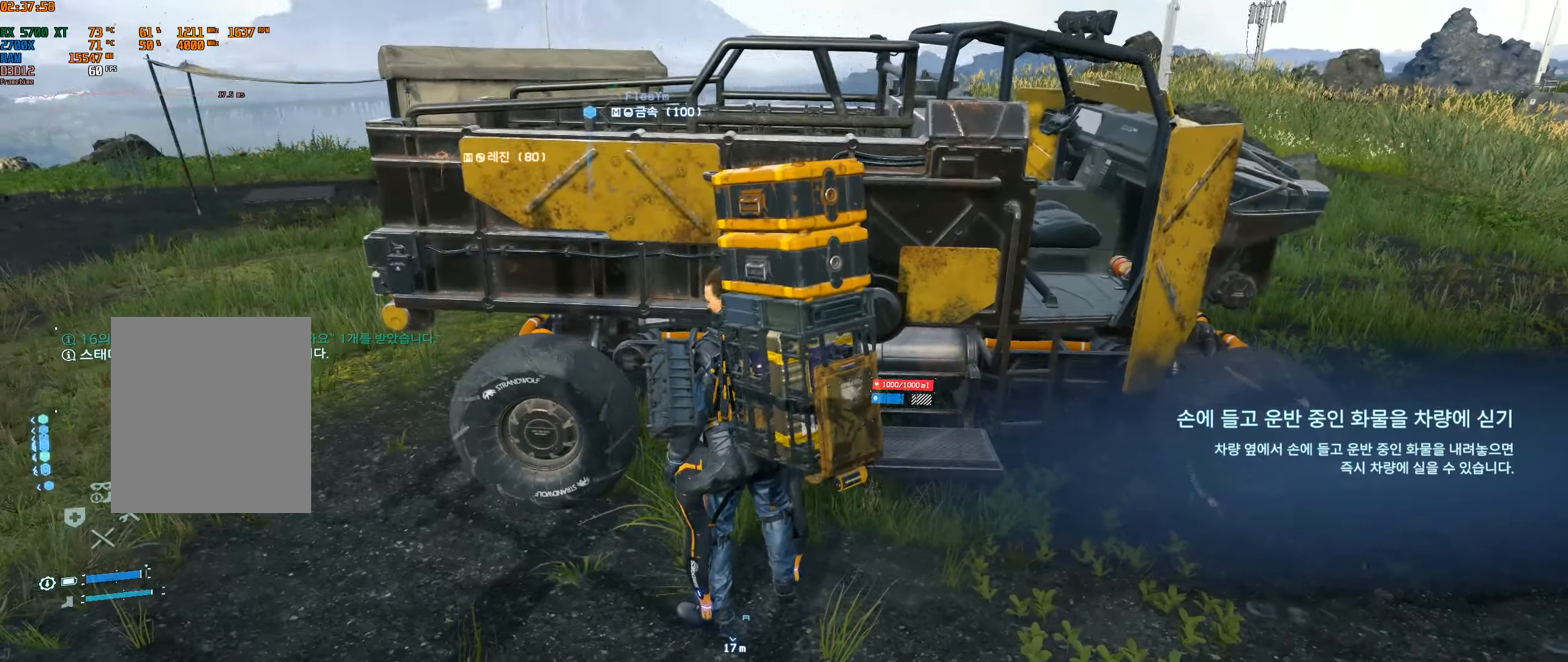
{"dt_ms": 500, "buttons": [], "left_stick": "center", "events": [[350, "left_stick", "up"], [467, "left_stick", "center"]]}
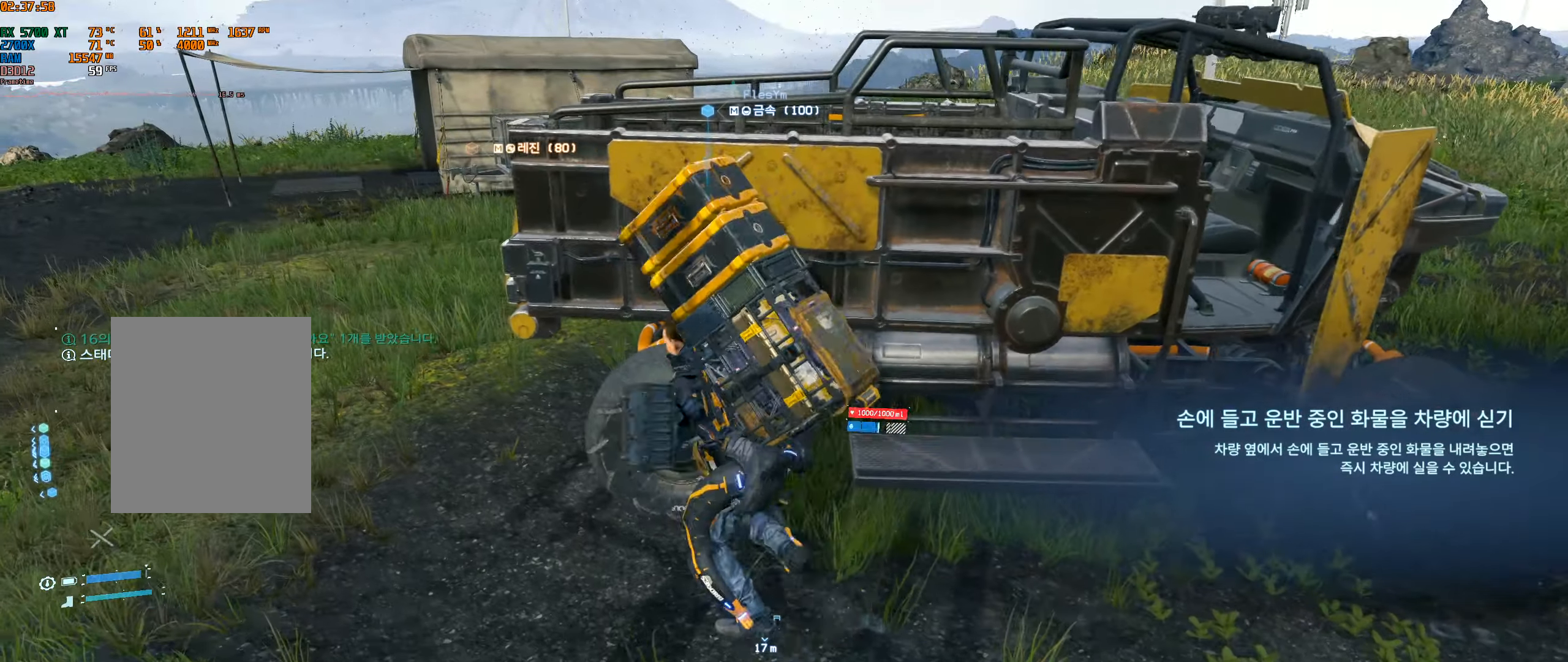
{"dt_ms": 500, "buttons": [], "left_stick": "center", "events": []}
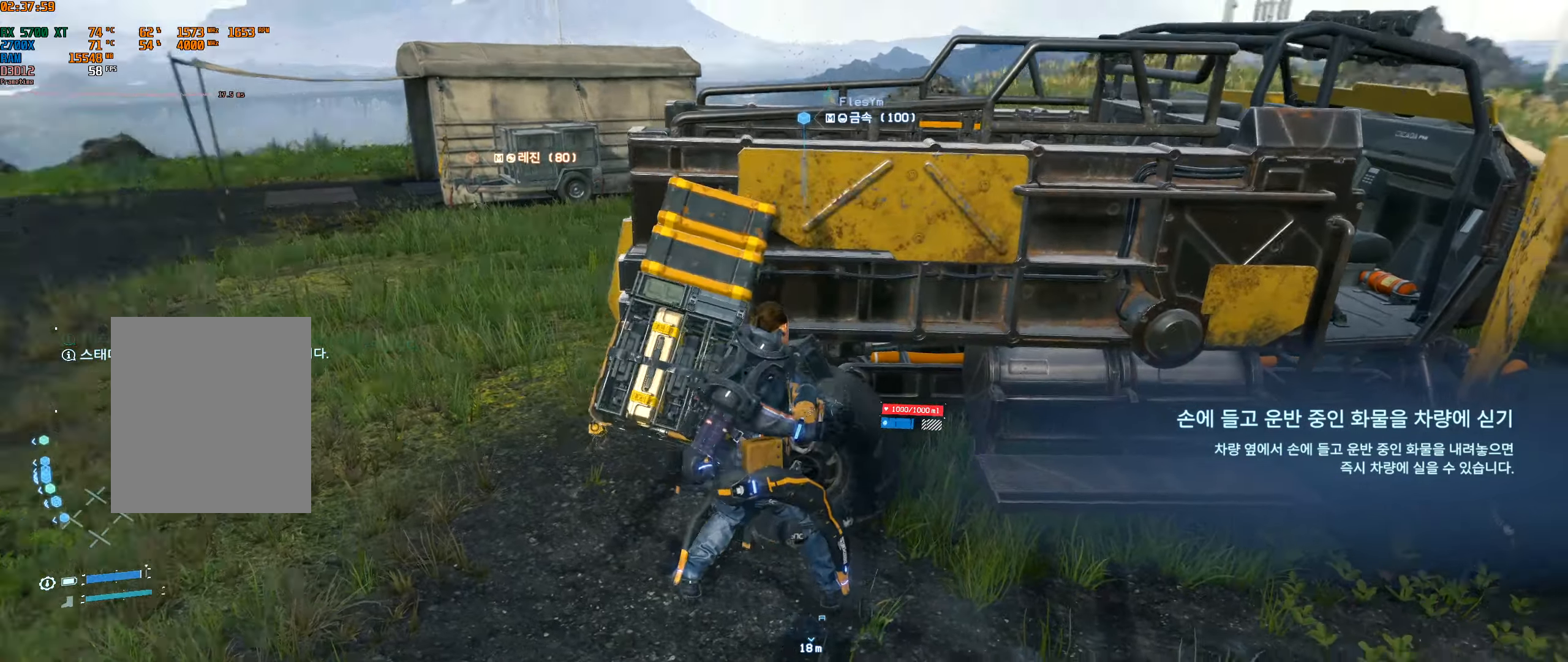
{"dt_ms": 500, "buttons": [], "left_stick": "right", "events": [[84, "L2", "down"], [134, "left_stick", "right"], [184, "L2", "up"]]}
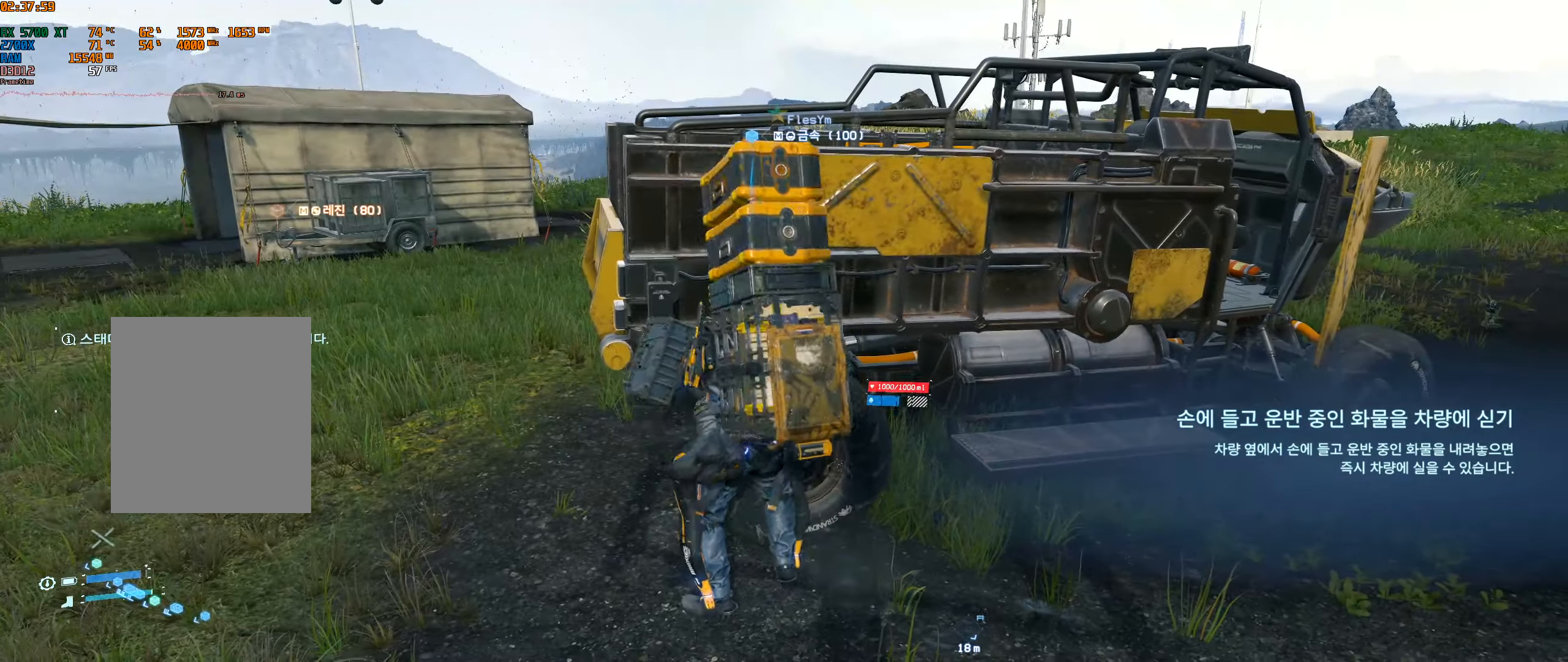
{"dt_ms": 500, "buttons": [], "left_stick": "right", "events": []}
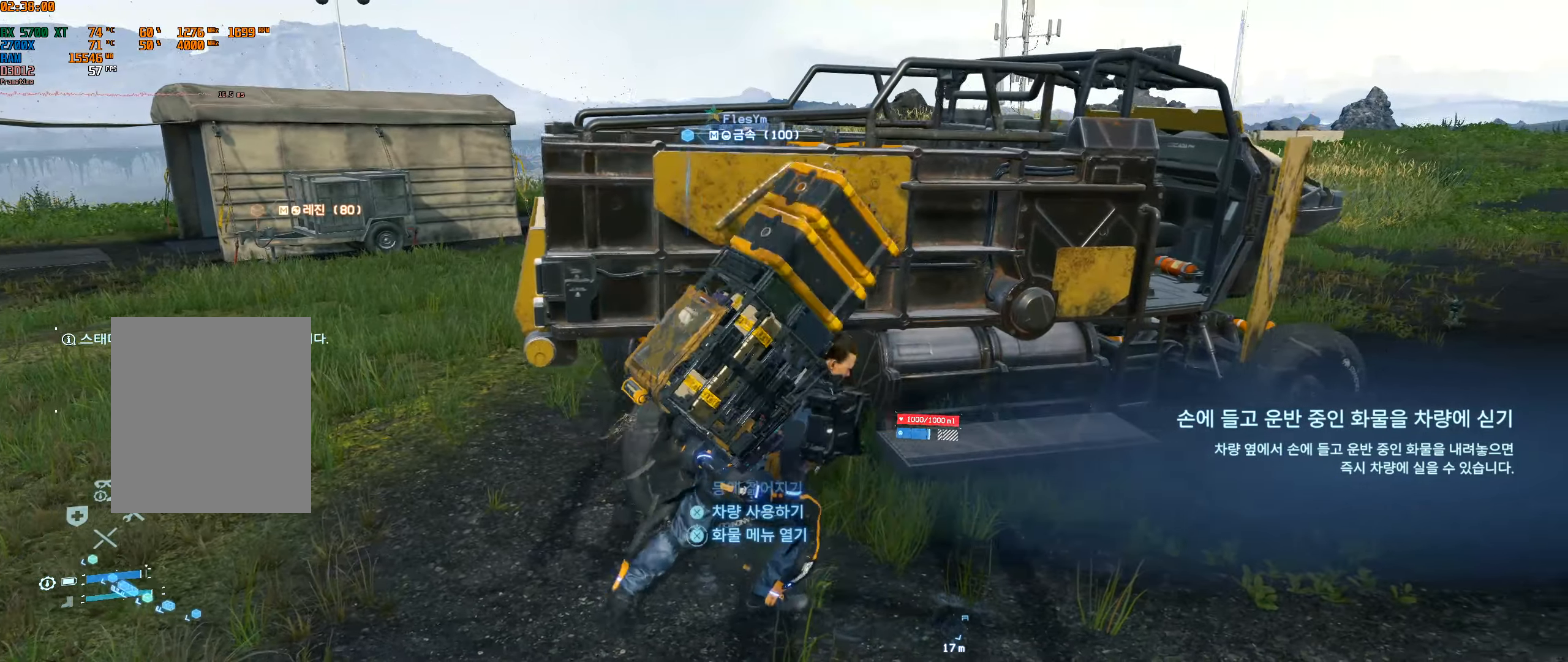
{"dt_ms": 500, "buttons": [], "left_stick": "center", "events": [[84, "left_stick", "up-right"], [334, "left_stick", "center"]]}
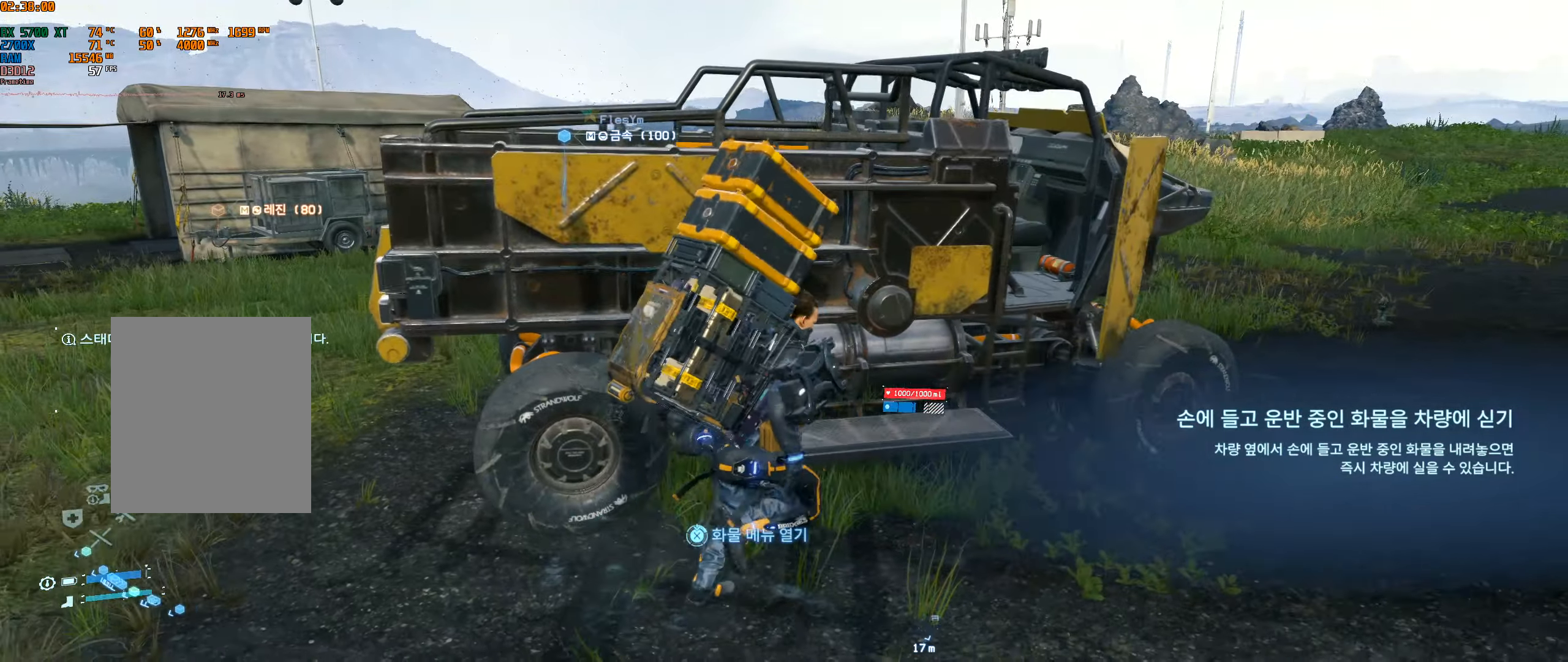
{"dt_ms": 500, "buttons": [], "left_stick": "center", "events": []}
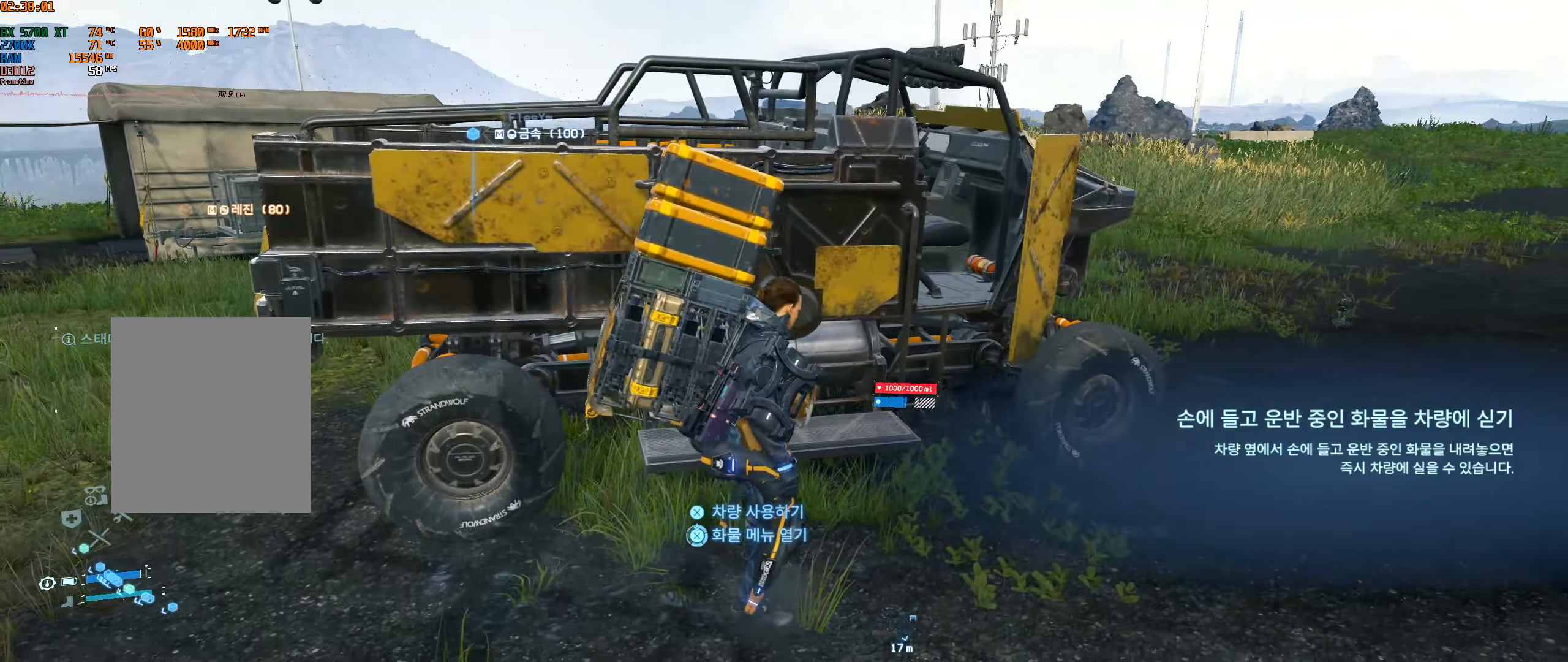
{"dt_ms": 500, "buttons": [], "left_stick": "center", "events": []}
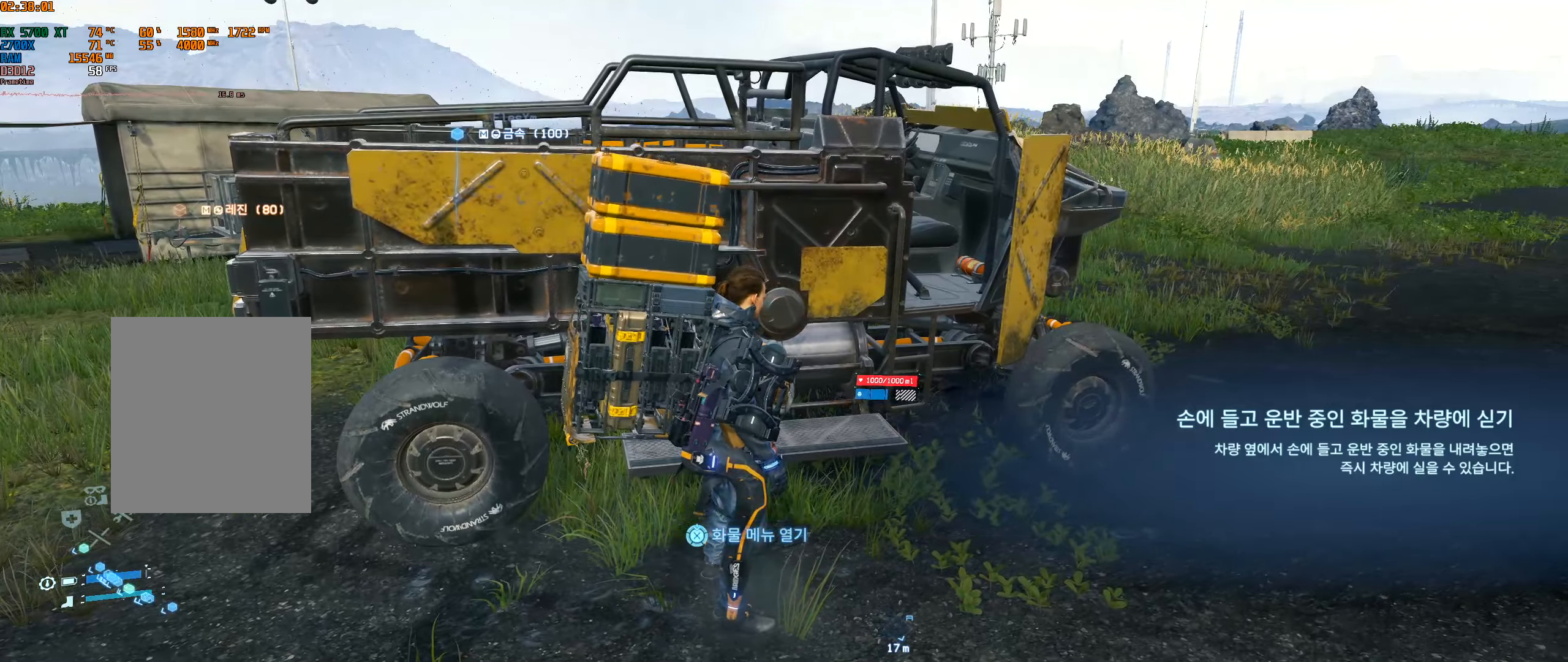
{"dt_ms": 500, "buttons": [], "left_stick": "center", "events": []}
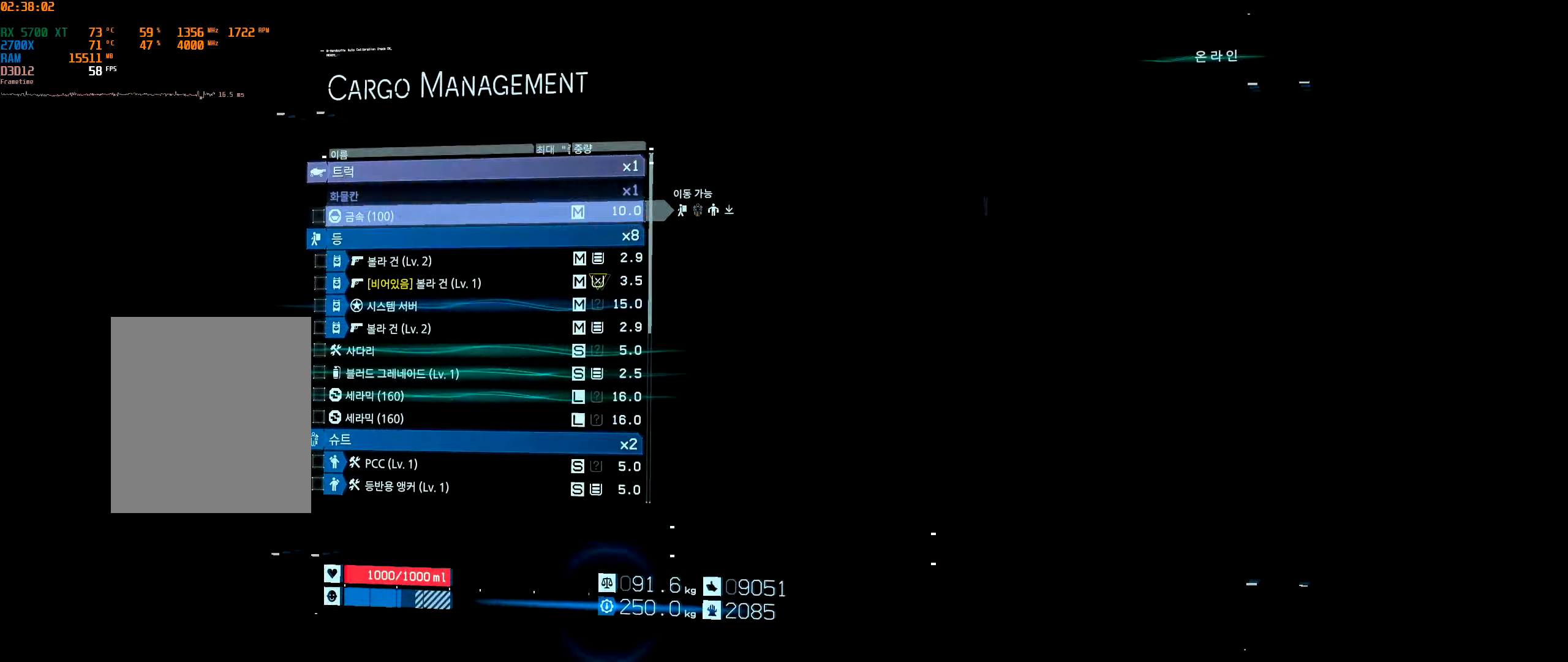
{"dt_ms": 500, "buttons": [], "left_stick": "center", "events": []}